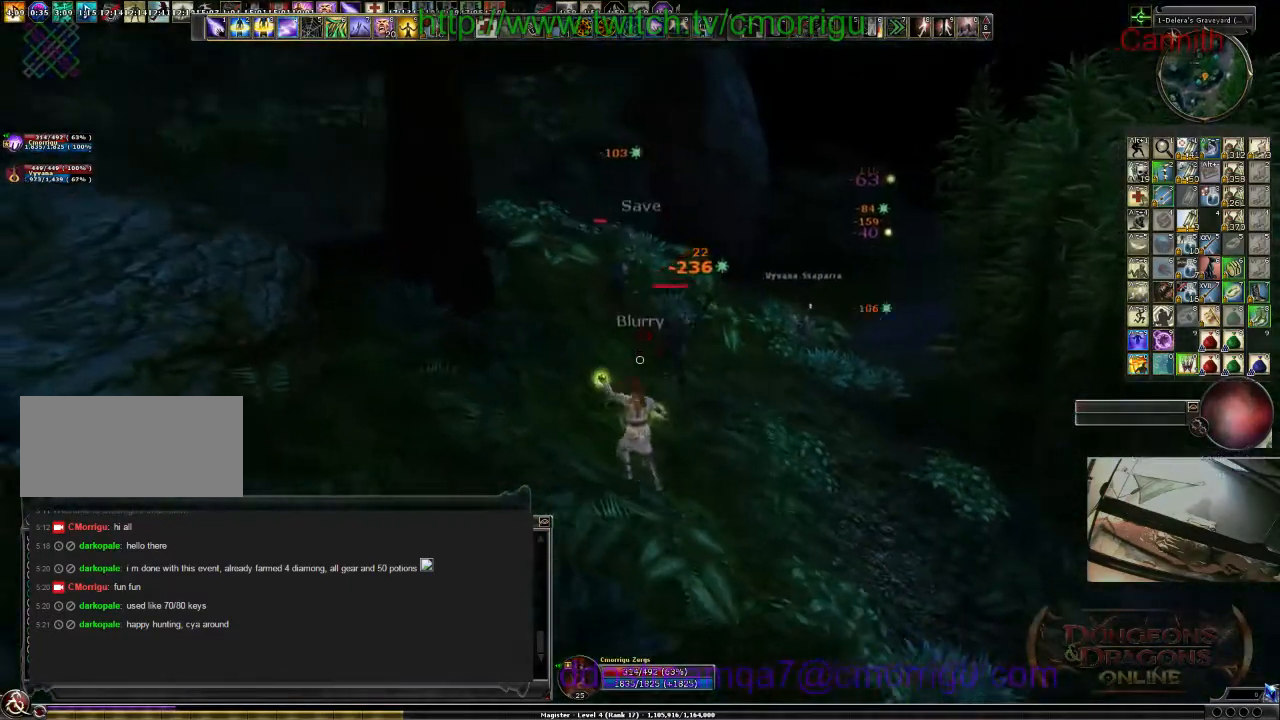
Gameplay with keyboard; each line is a JSON object with the keys held at the frame after it. "events" lists presses ("down") and releases ("up") of ".", "/", "0", "1", "2", "3", "4", "5", "6", "7", "8", "9", "a", "b", "backslash", "backspace", "c", "caps_lock", "comma", "ctrl_l", "ctrl_r", "d", "e", "equals", "escape", "f", "f1", "f10", "f11", "f12", "f2", "f3", "f4", "f5", "f6", "f7", "f8", "f9", "g", "h", "i", "j", "k", "l", "lbracket", "m", "minus", "n", "o", "p", "q", "quote", "r", "rbracket", "return", "s", "semicolon", "shift_l", "shift_r", "space", "t", "tab", "tilde", "u", "v", "w", "x", "y" and "z" between this image and that frame as [ms after this image, input, new state], when the widget could be followed in between. No other keys are recorded. Mouse input is not recorded.
{"keys": [], "events": [[100, "a", "up"], [333, "s", "up"]]}
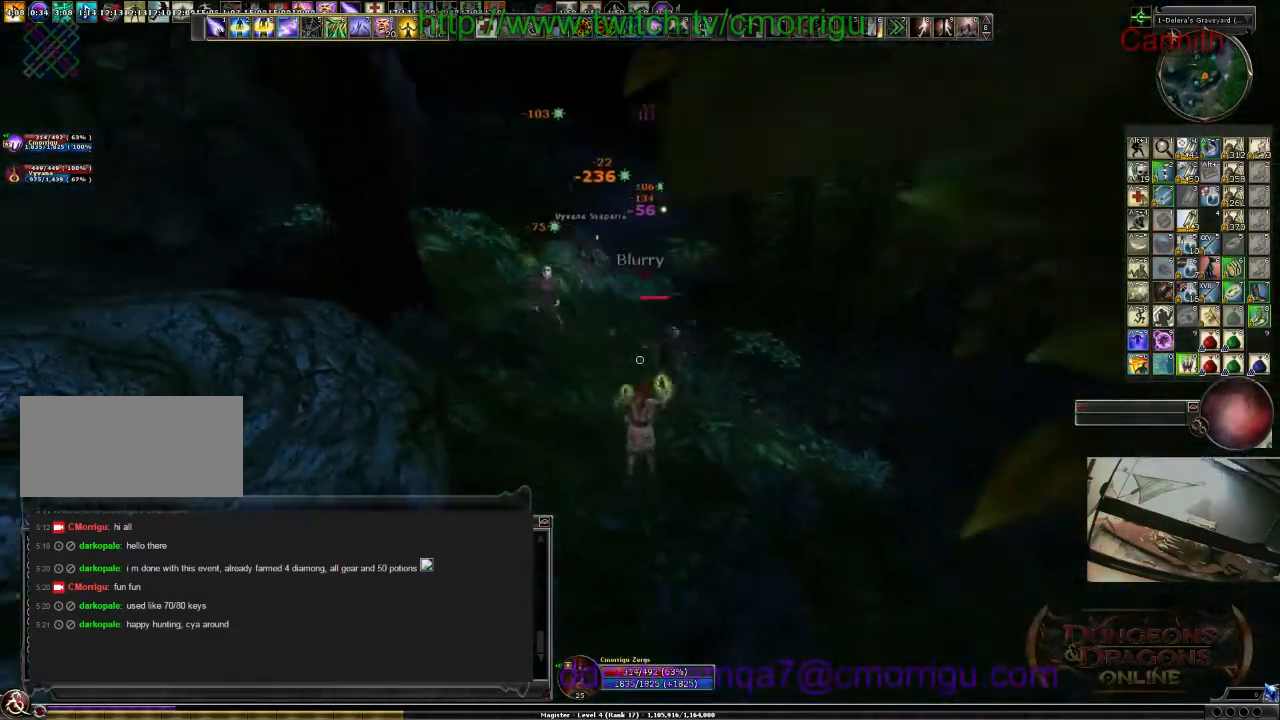
{"keys": ["a", "s"], "events": [[167, "a", "down"], [233, "s", "down"]]}
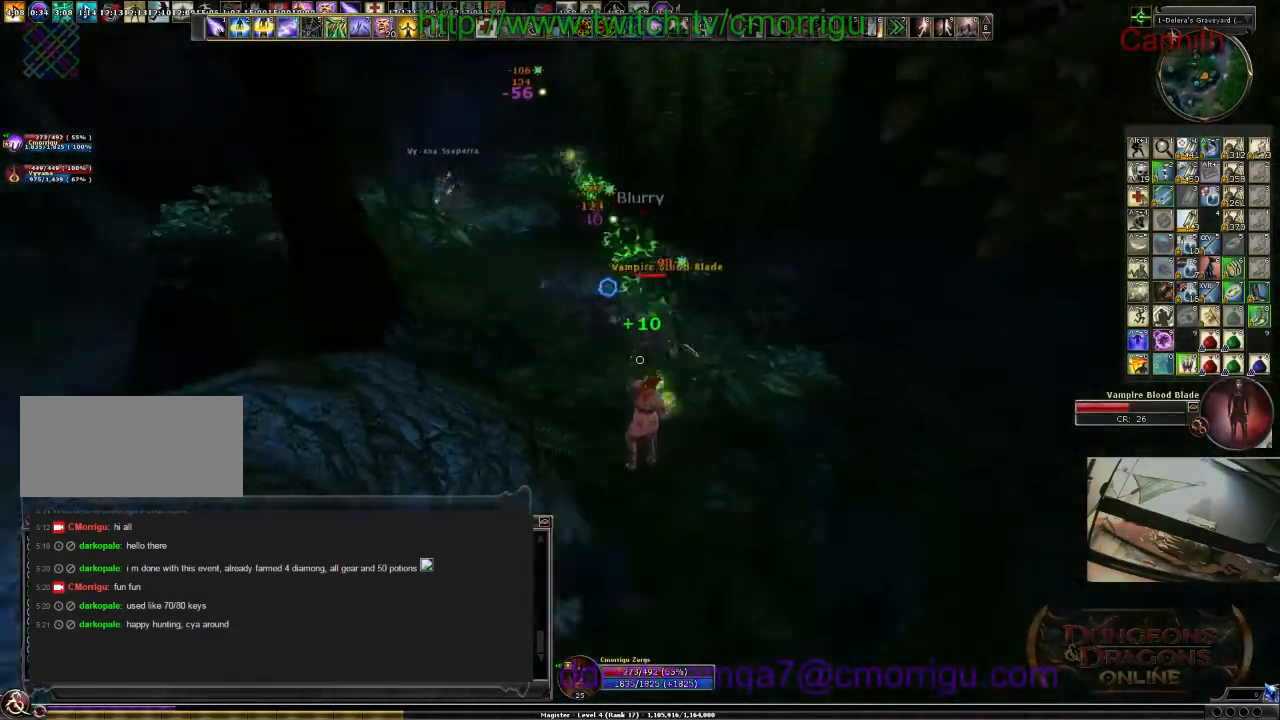
{"keys": ["s"], "events": [[133, "a", "up"], [167, "s", "up"], [433, "s", "down"]]}
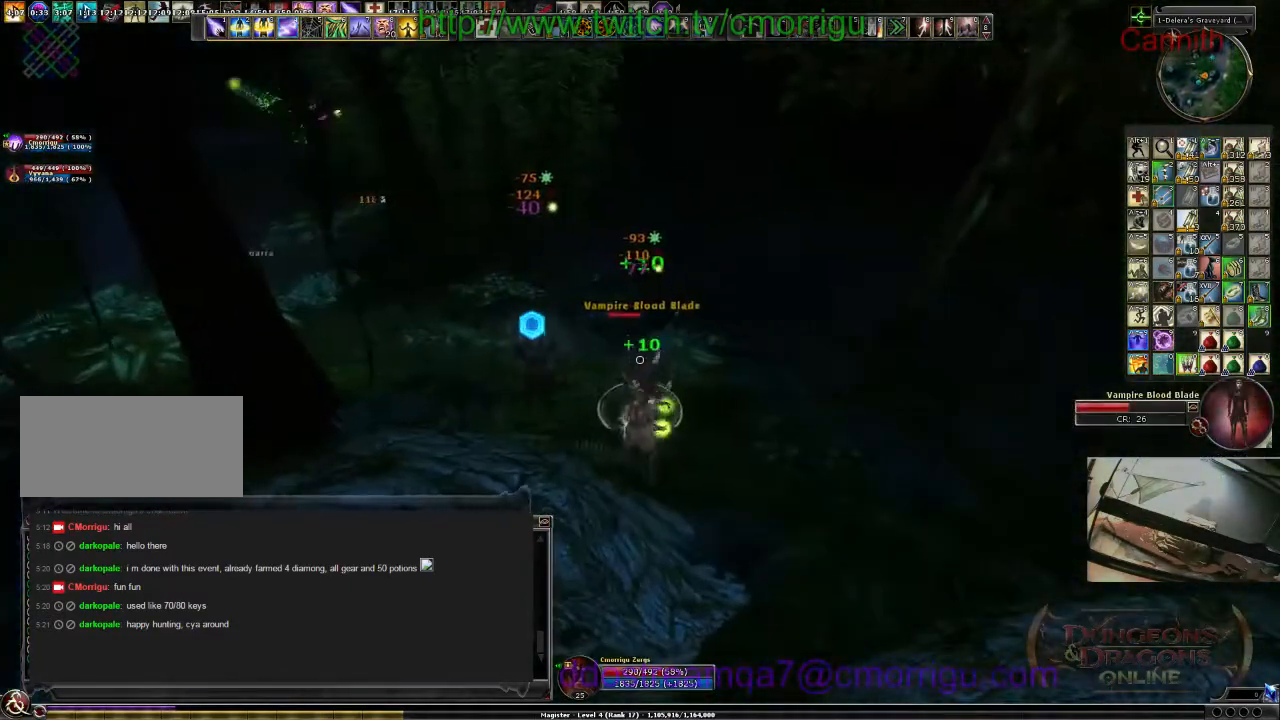
{"keys": ["s"], "events": [[67, "space", "down"], [267, "space", "up"]]}
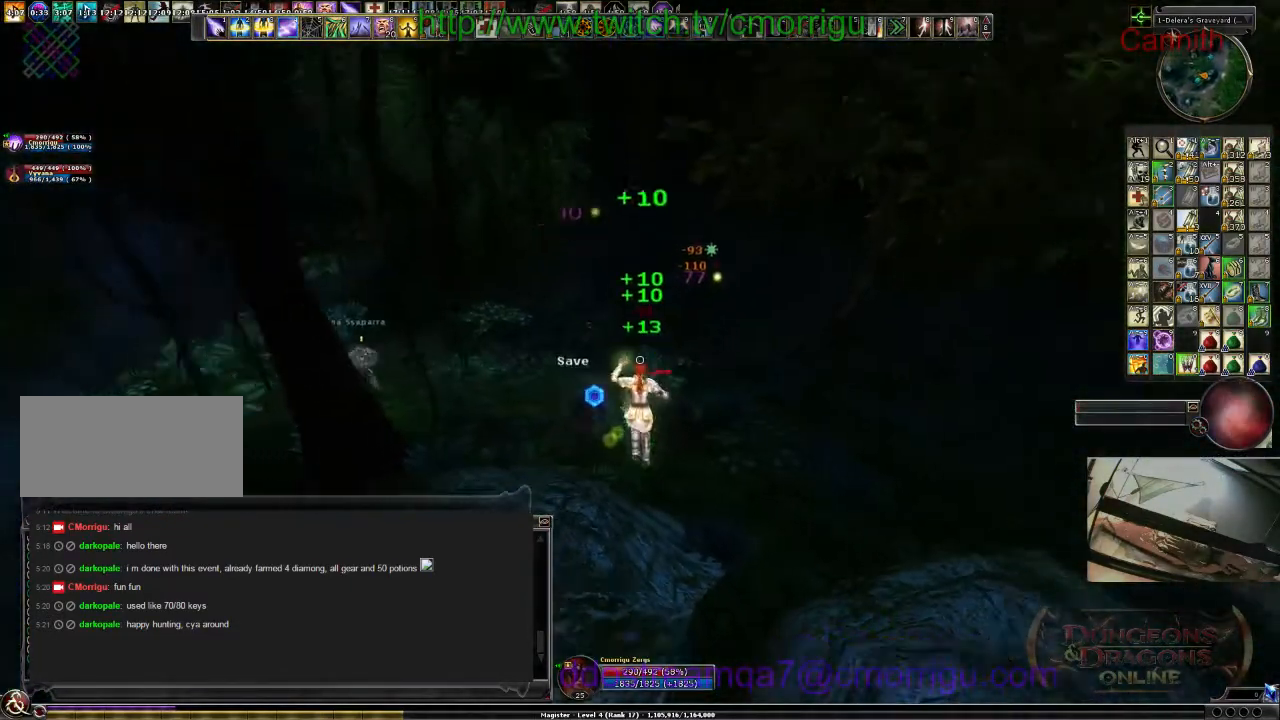
{"keys": [], "events": [[267, "s", "up"]]}
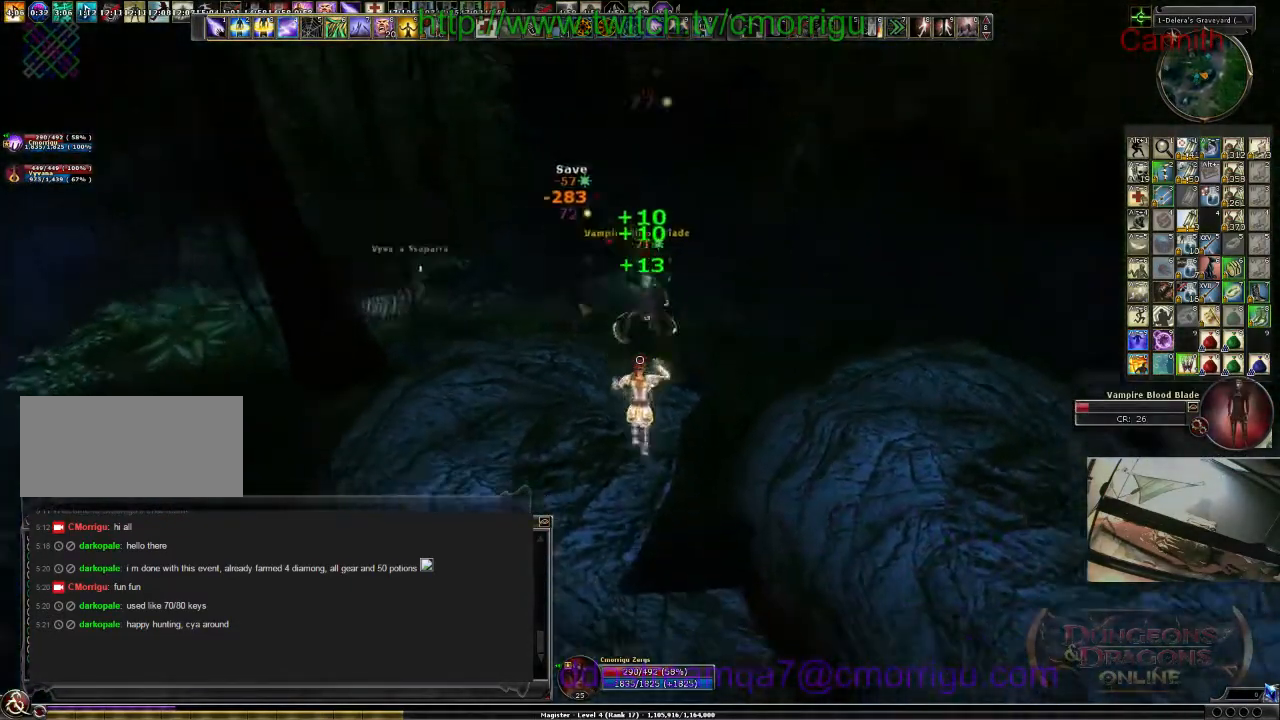
{"keys": [], "events": []}
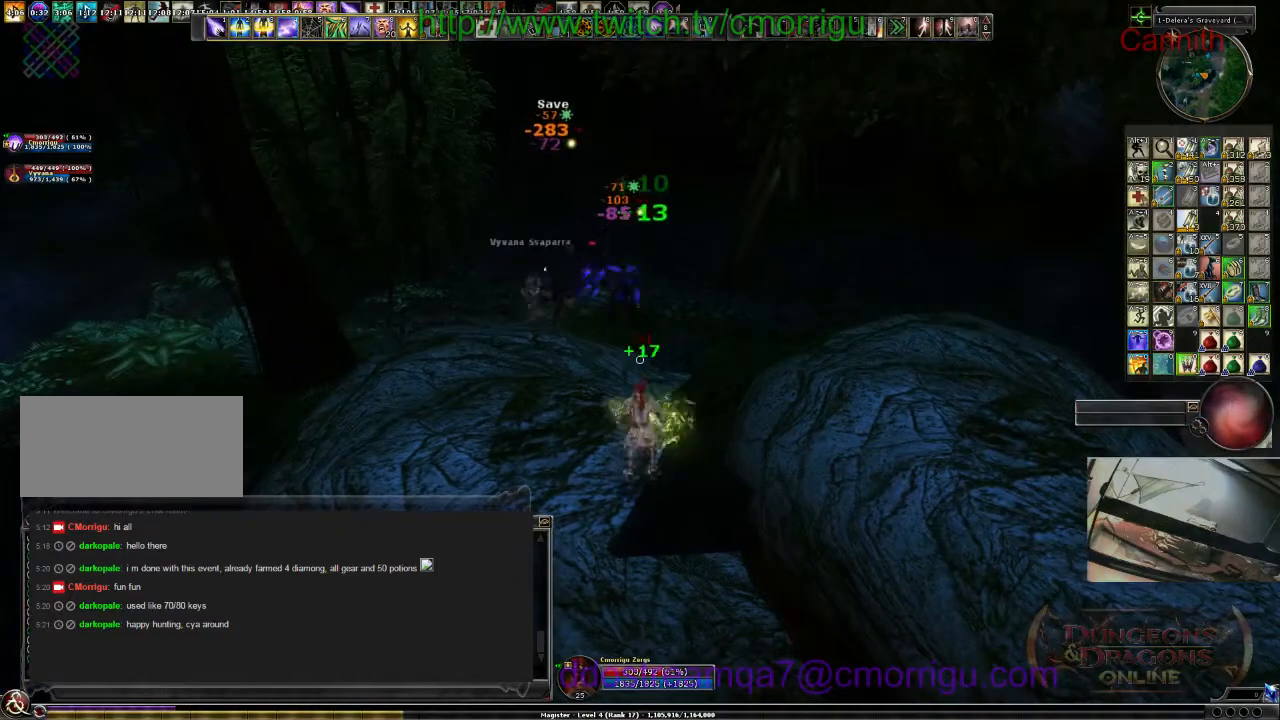
{"keys": [], "events": []}
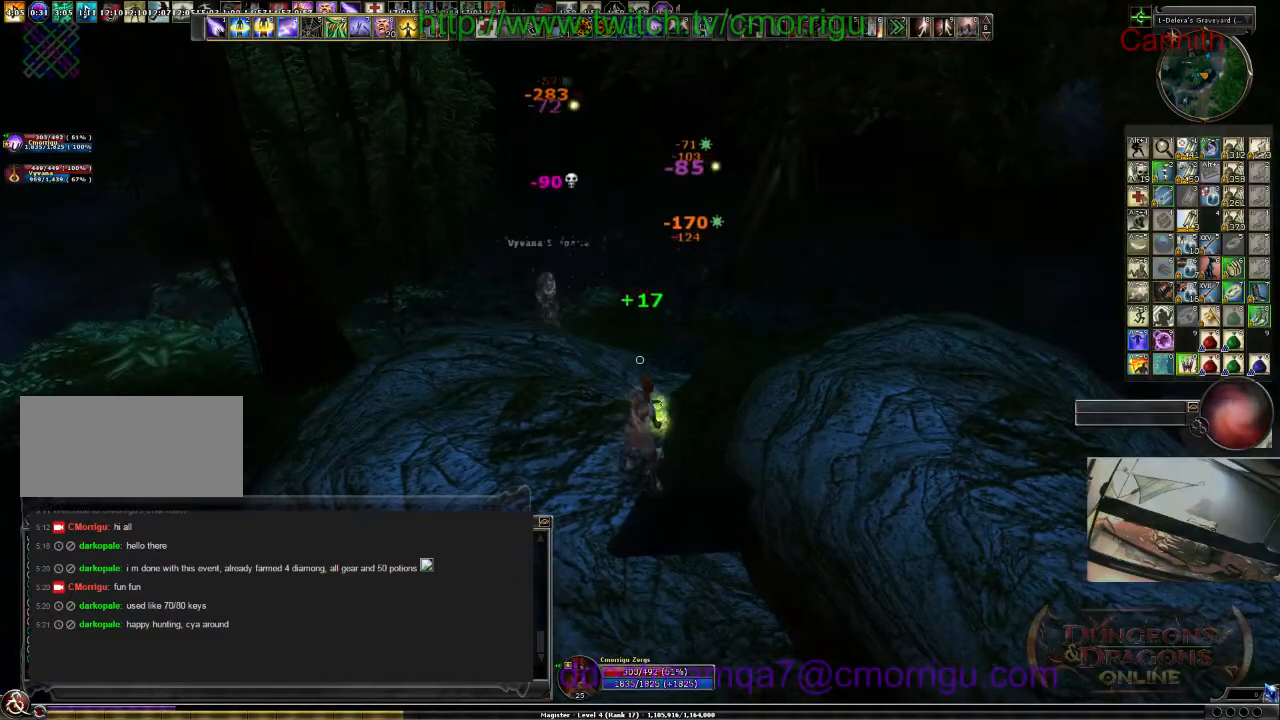
{"keys": ["a"], "events": [[467, "a", "down"]]}
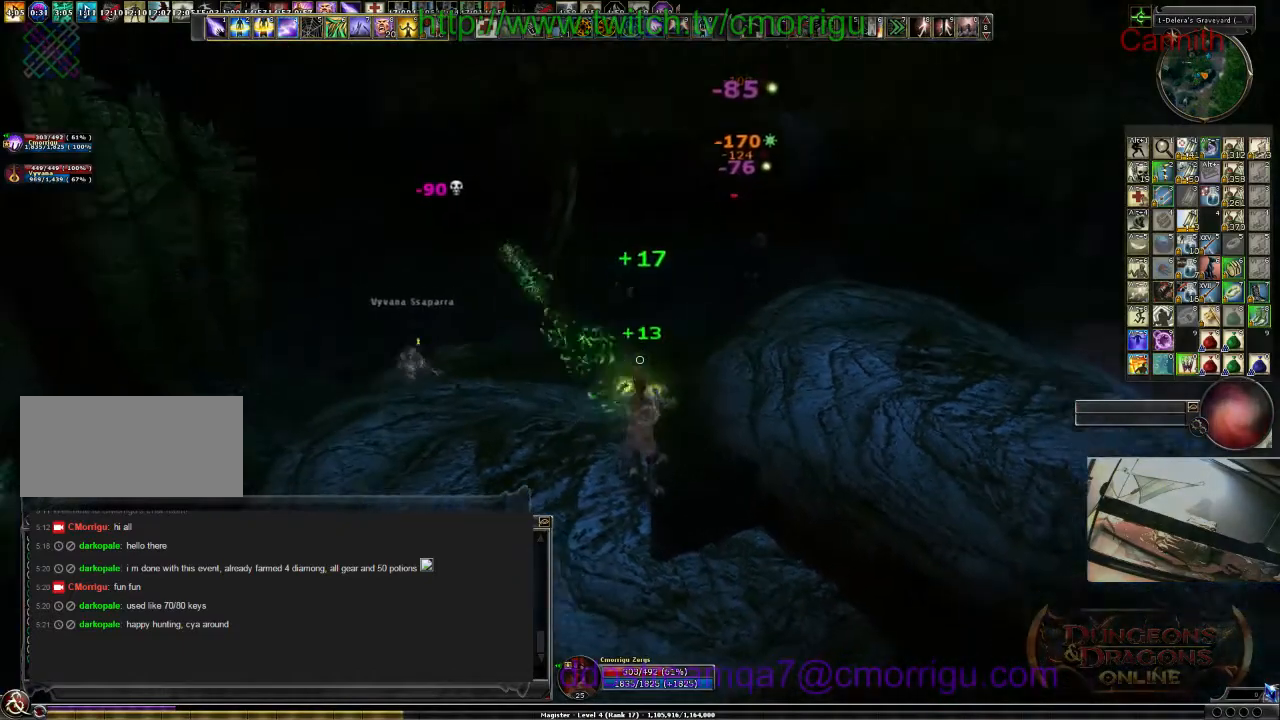
{"keys": [], "events": [[333, "a", "up"]]}
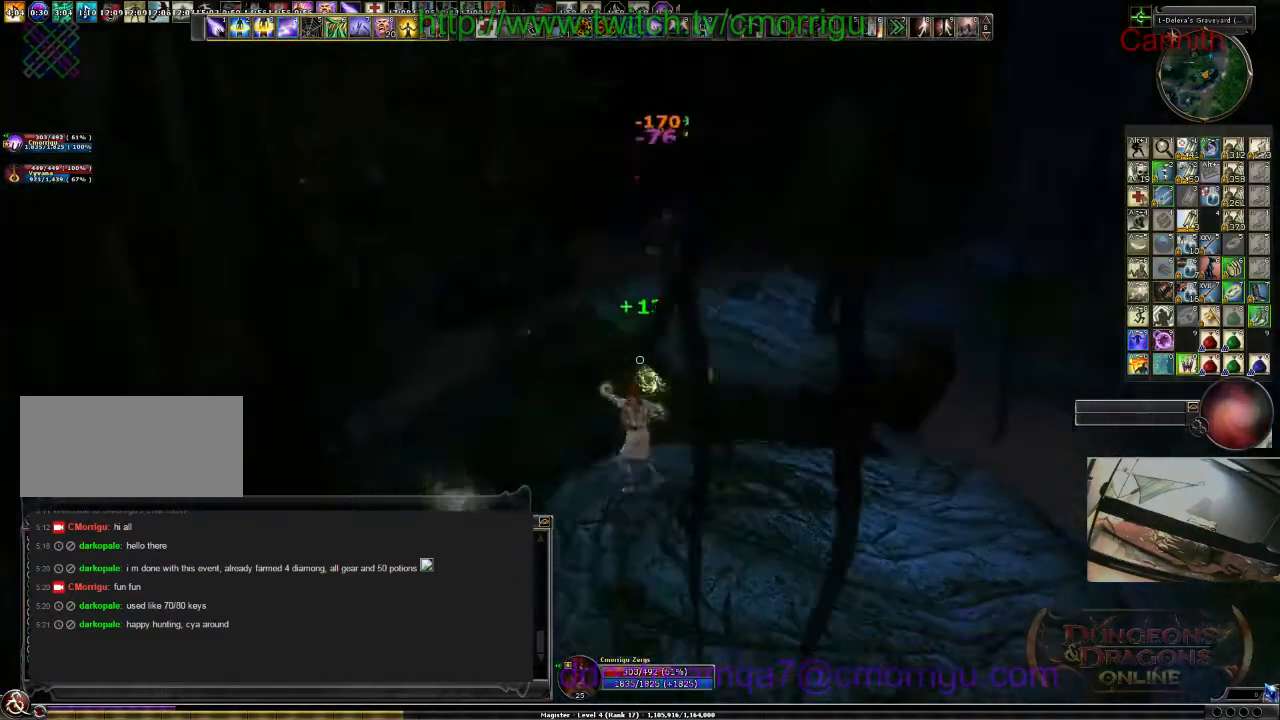
{"keys": ["s"], "events": [[233, "s", "down"]]}
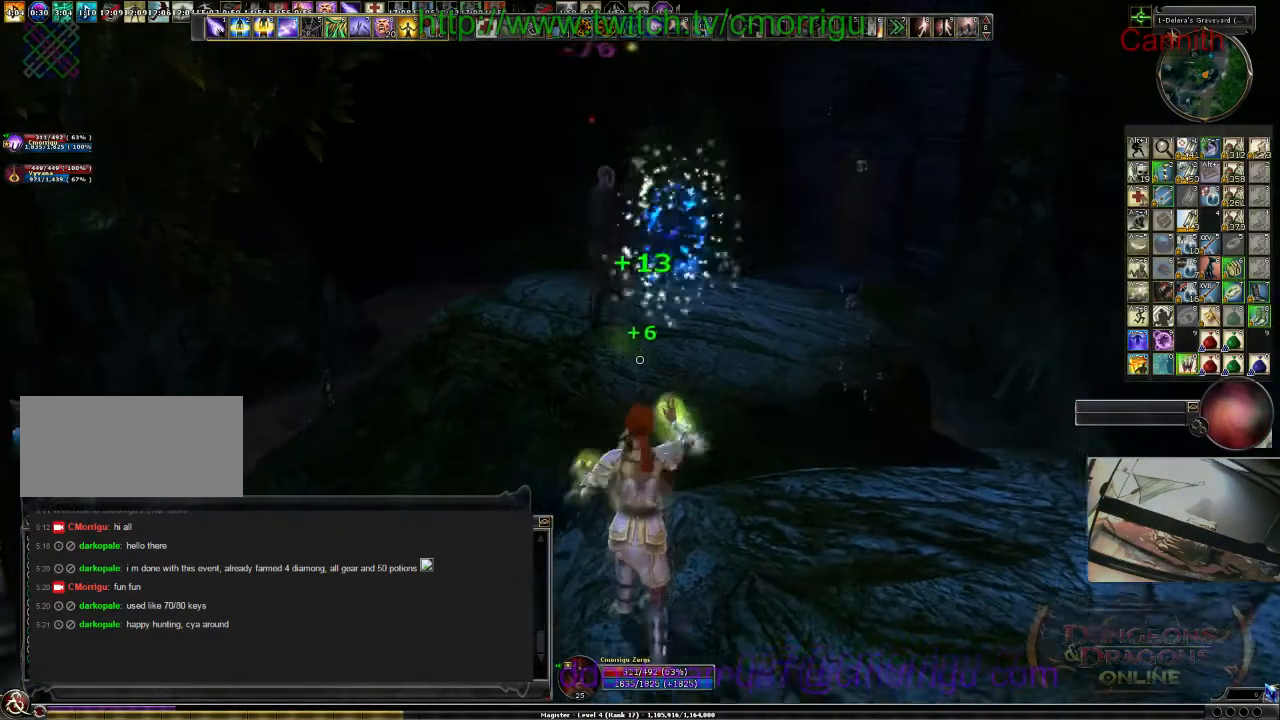
{"keys": [], "events": [[167, "s", "up"]]}
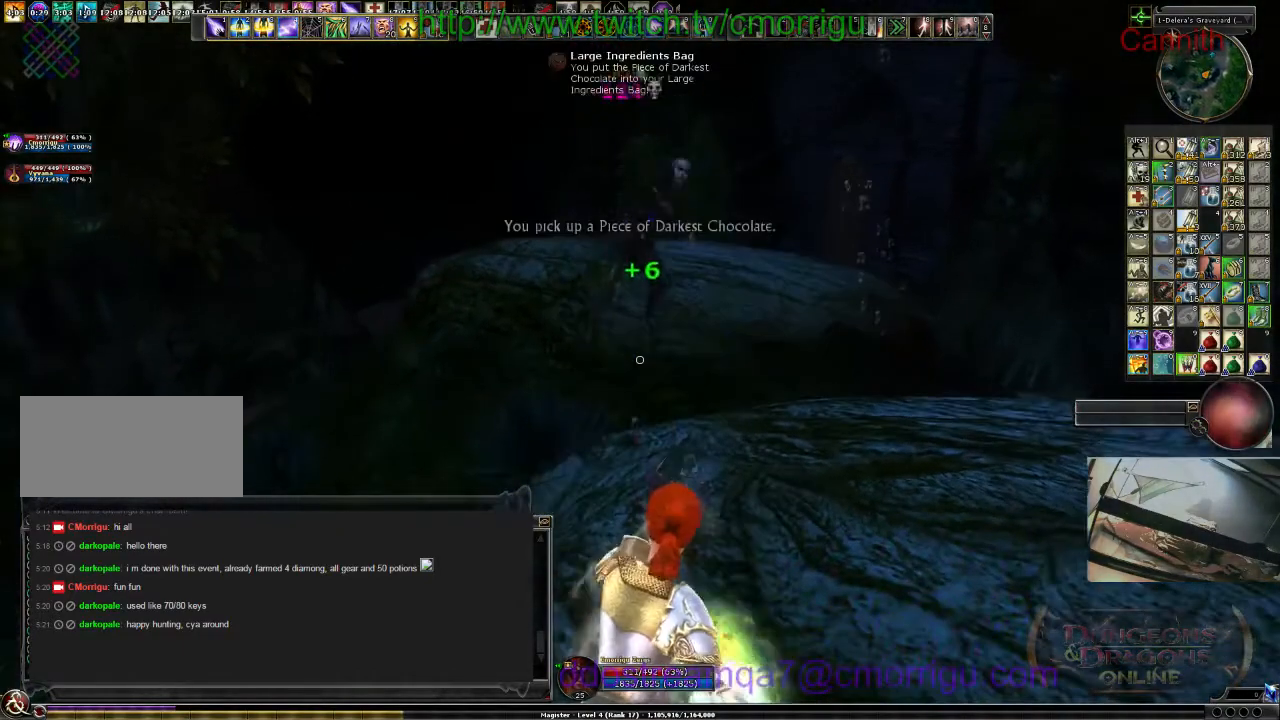
{"keys": ["w"], "events": [[300, "w", "down"]]}
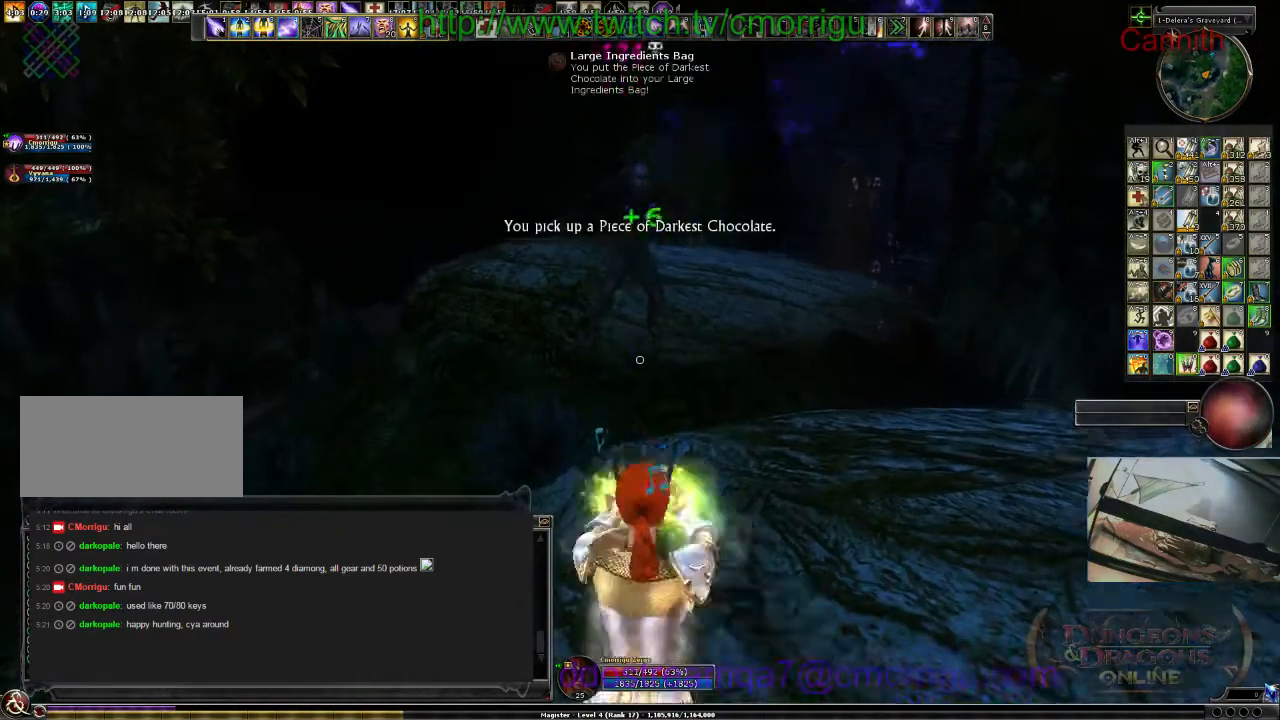
{"keys": [], "events": [[267, "w", "up"]]}
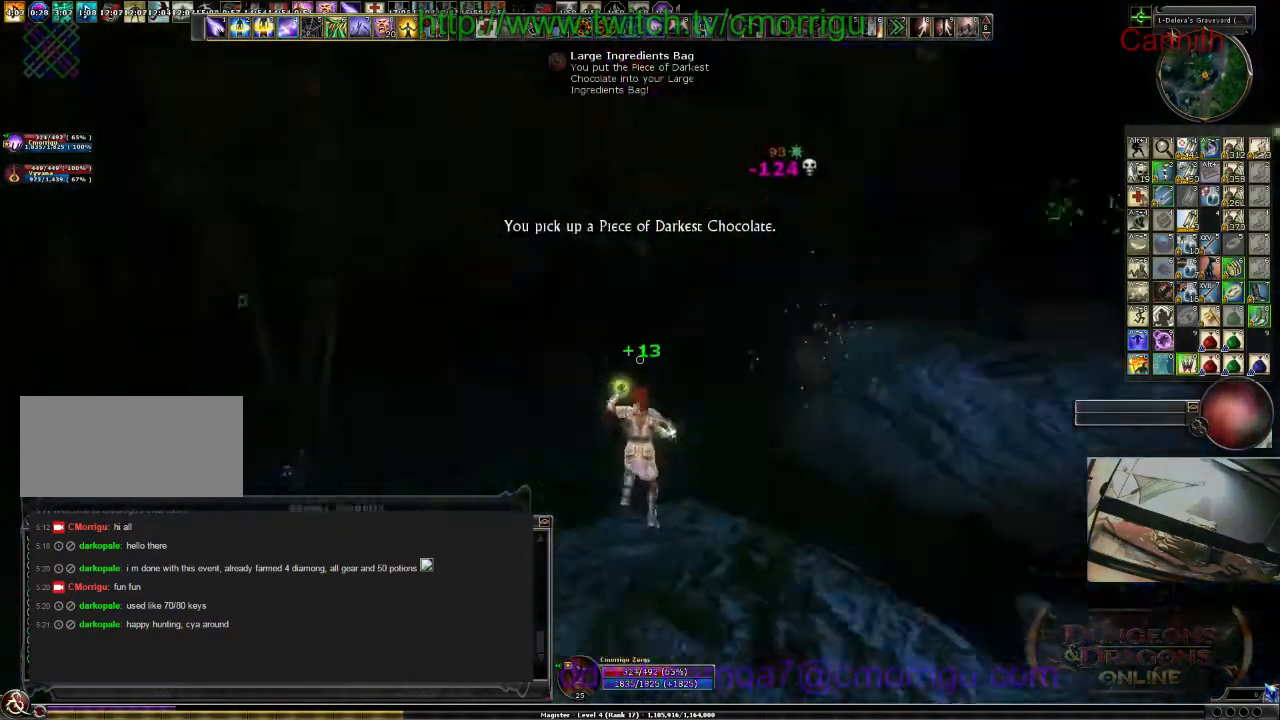
{"keys": [], "events": []}
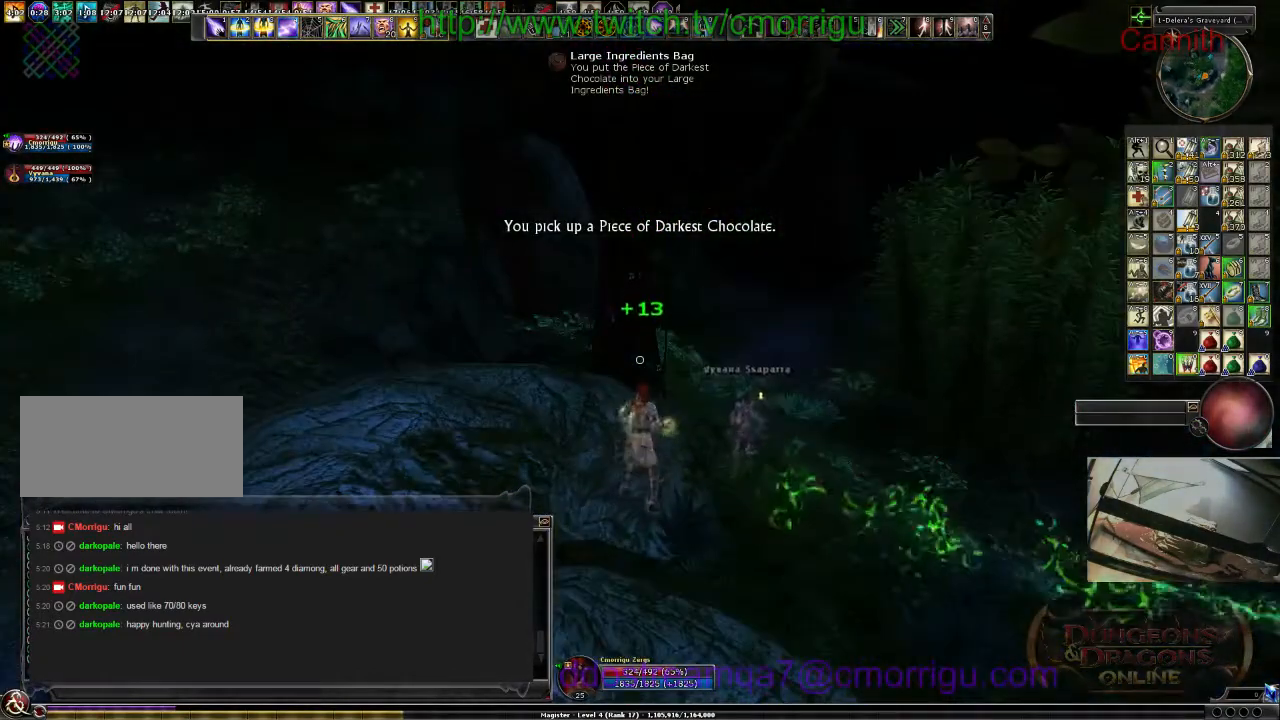
{"keys": [], "events": []}
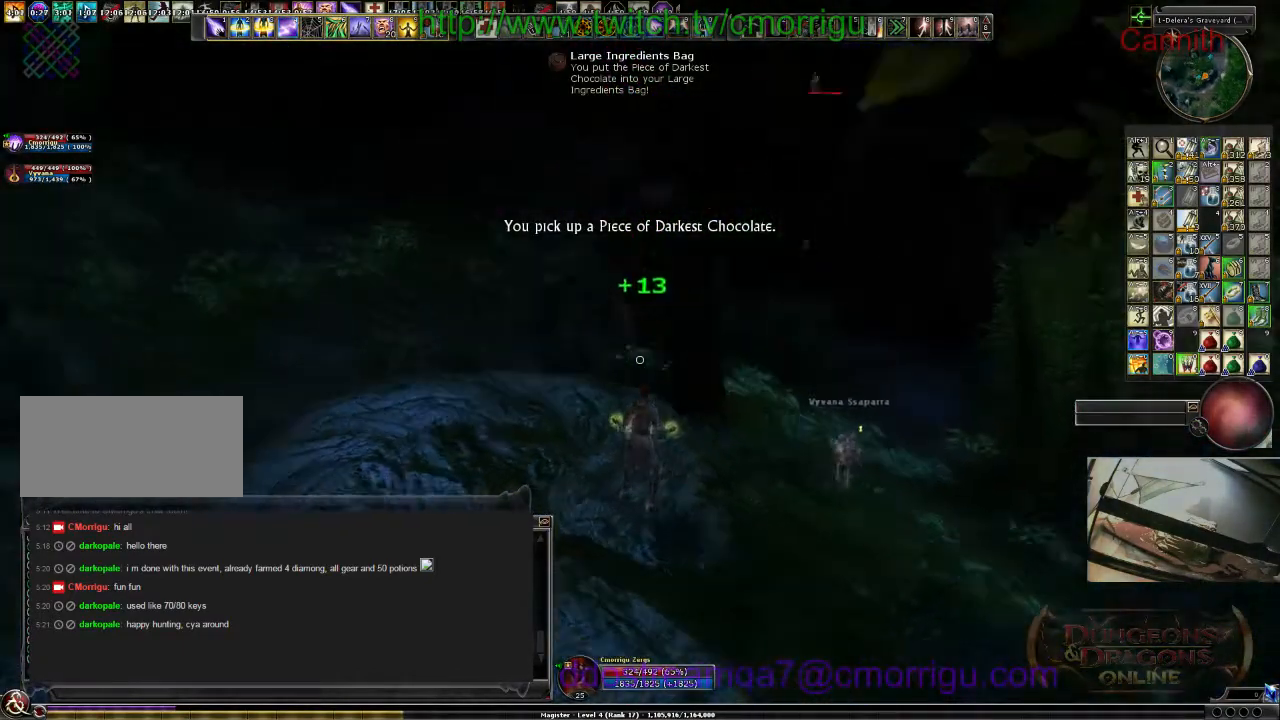
{"keys": ["d", "w"], "events": [[200, "d", "down"], [267, "w", "down"]]}
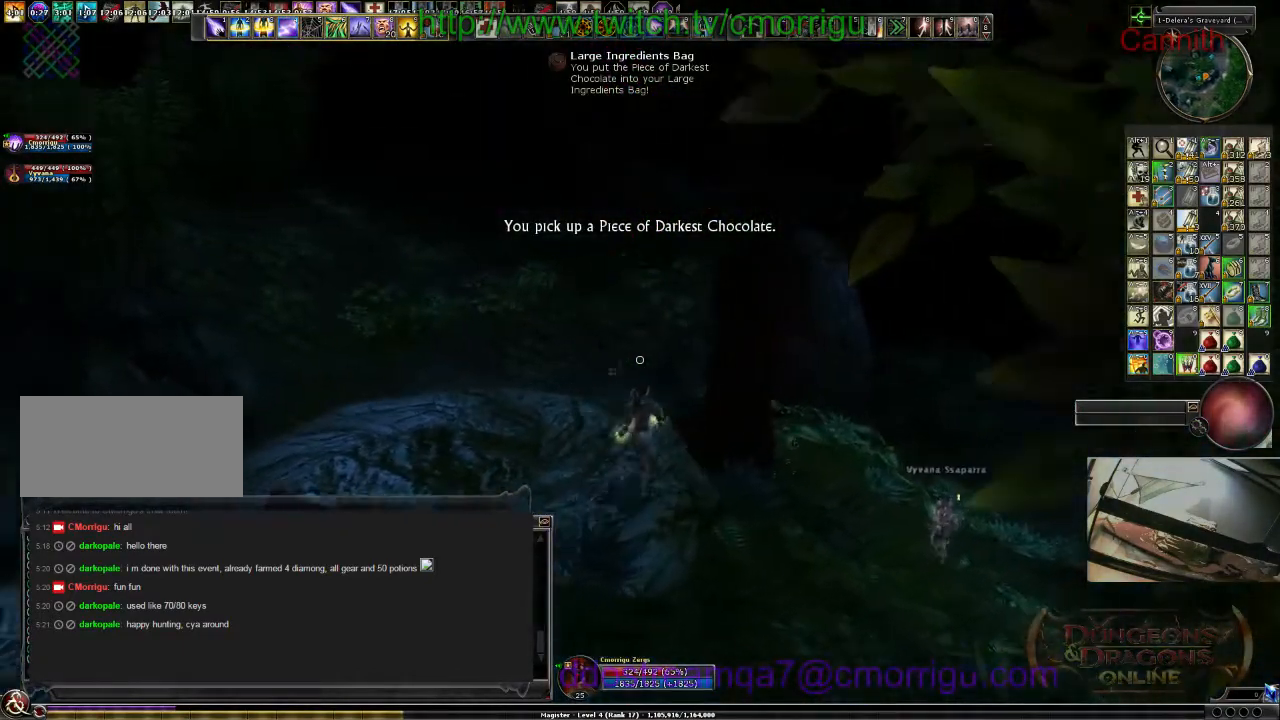
{"keys": ["w"], "events": [[267, "d", "up"]]}
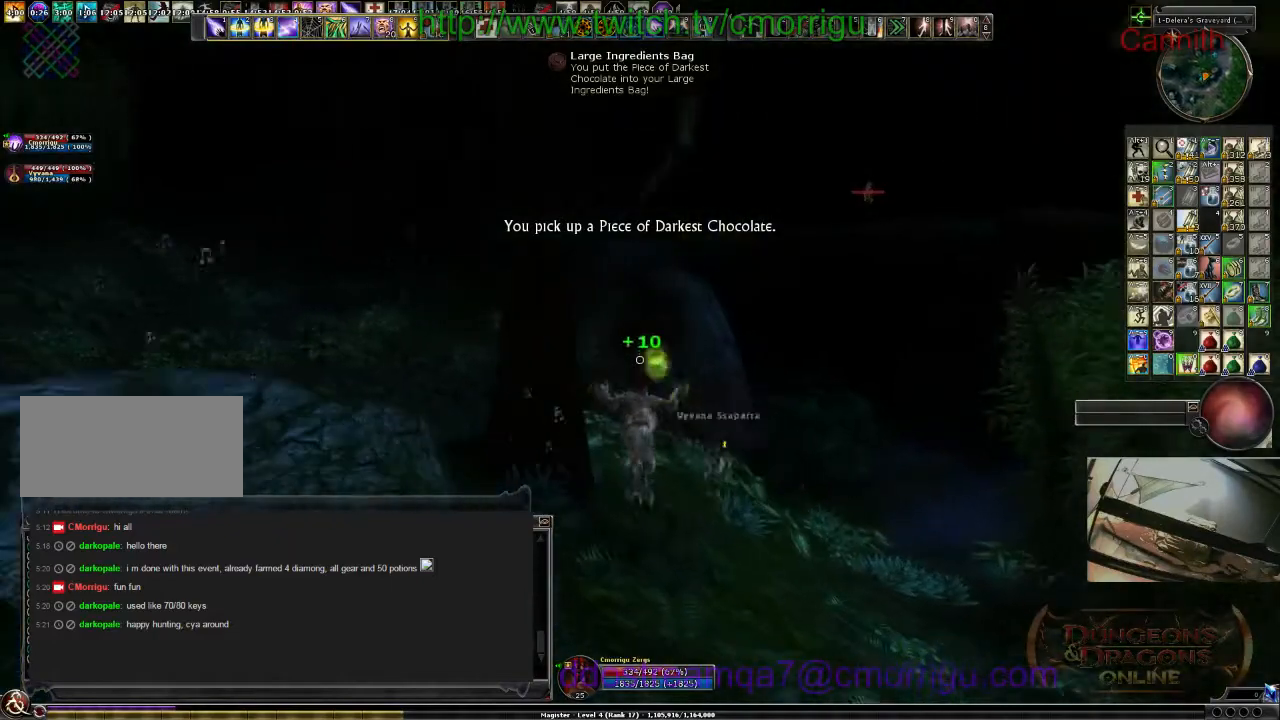
{"keys": ["w"], "events": []}
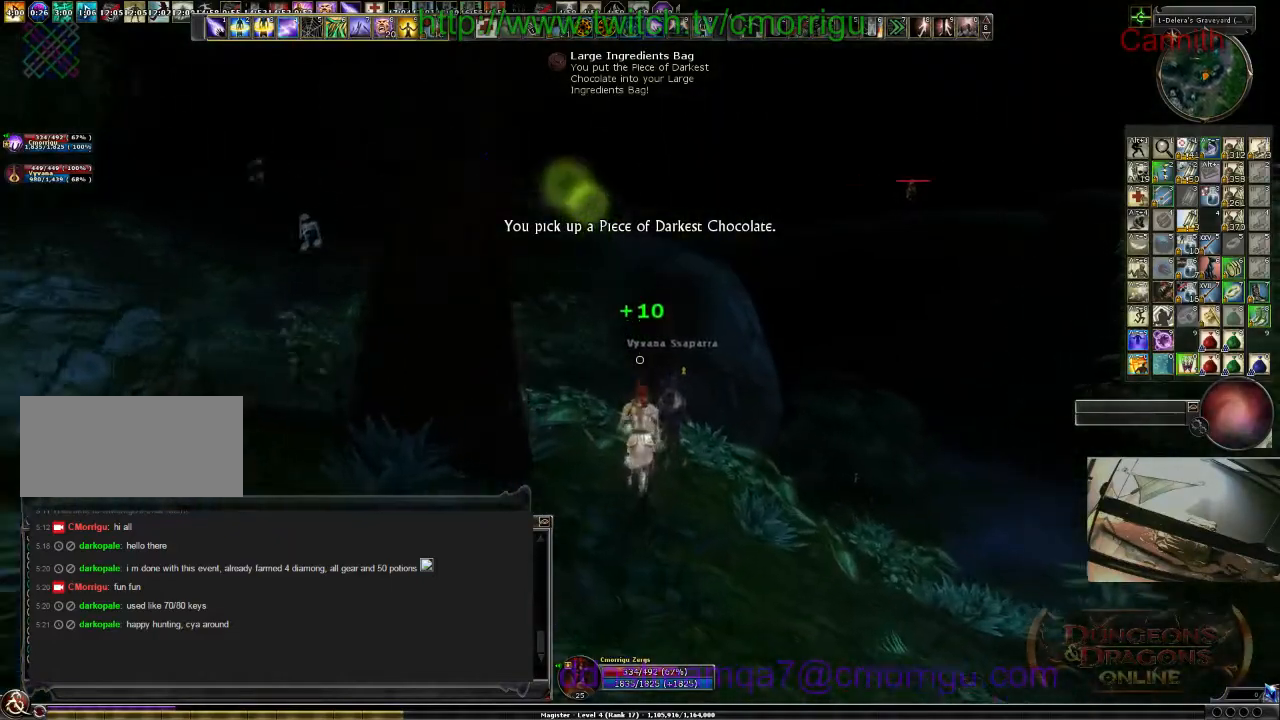
{"keys": ["space", "w"], "events": [[367, "space", "down"]]}
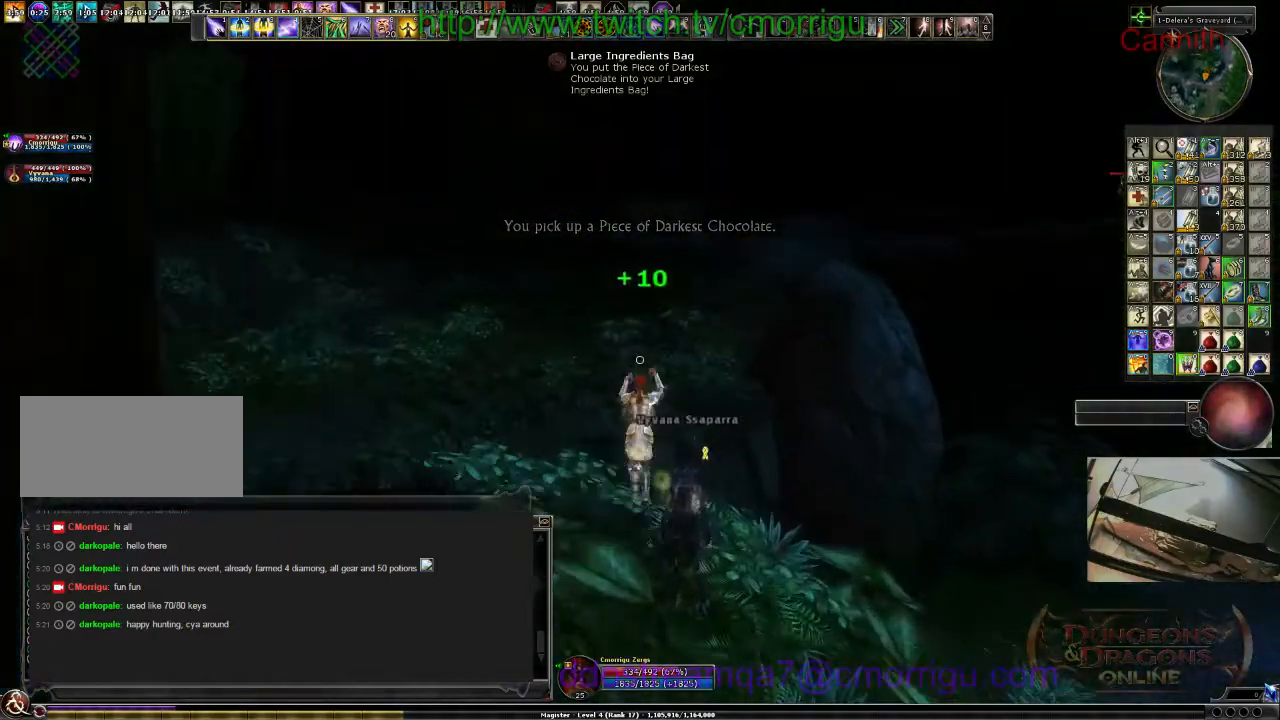
{"keys": ["w"], "events": [[267, "space", "up"]]}
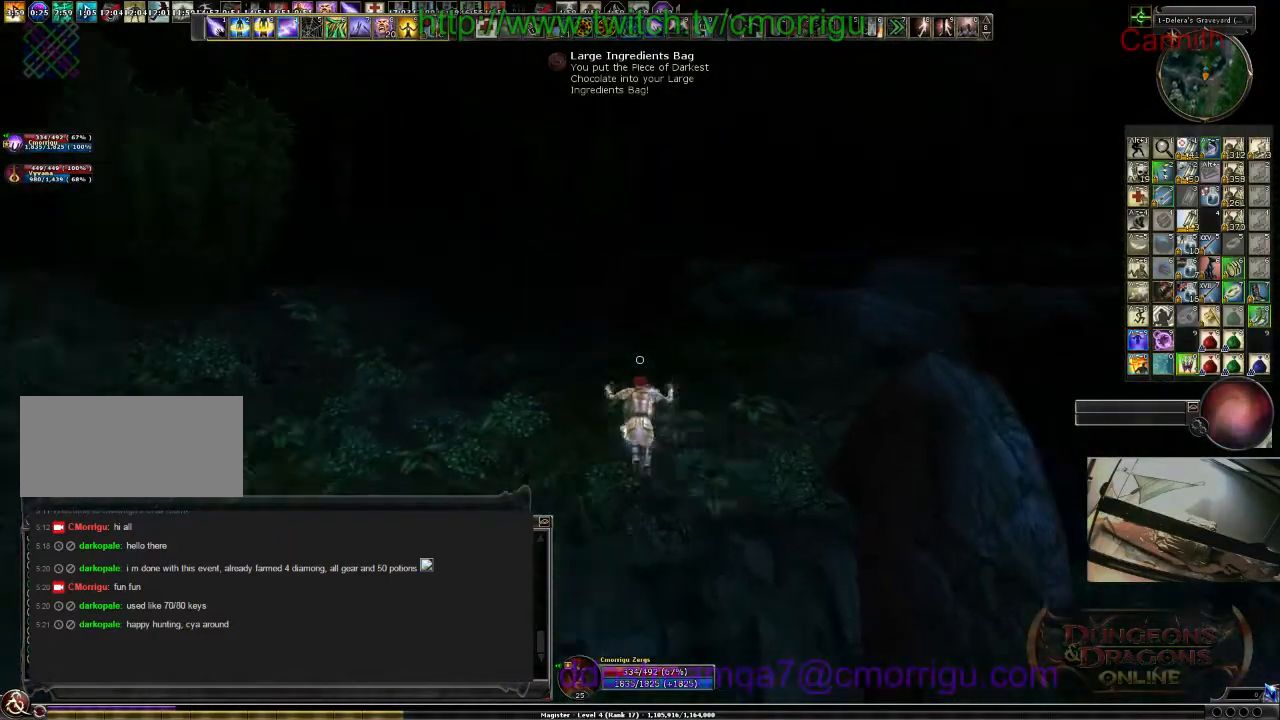
{"keys": ["w"], "events": []}
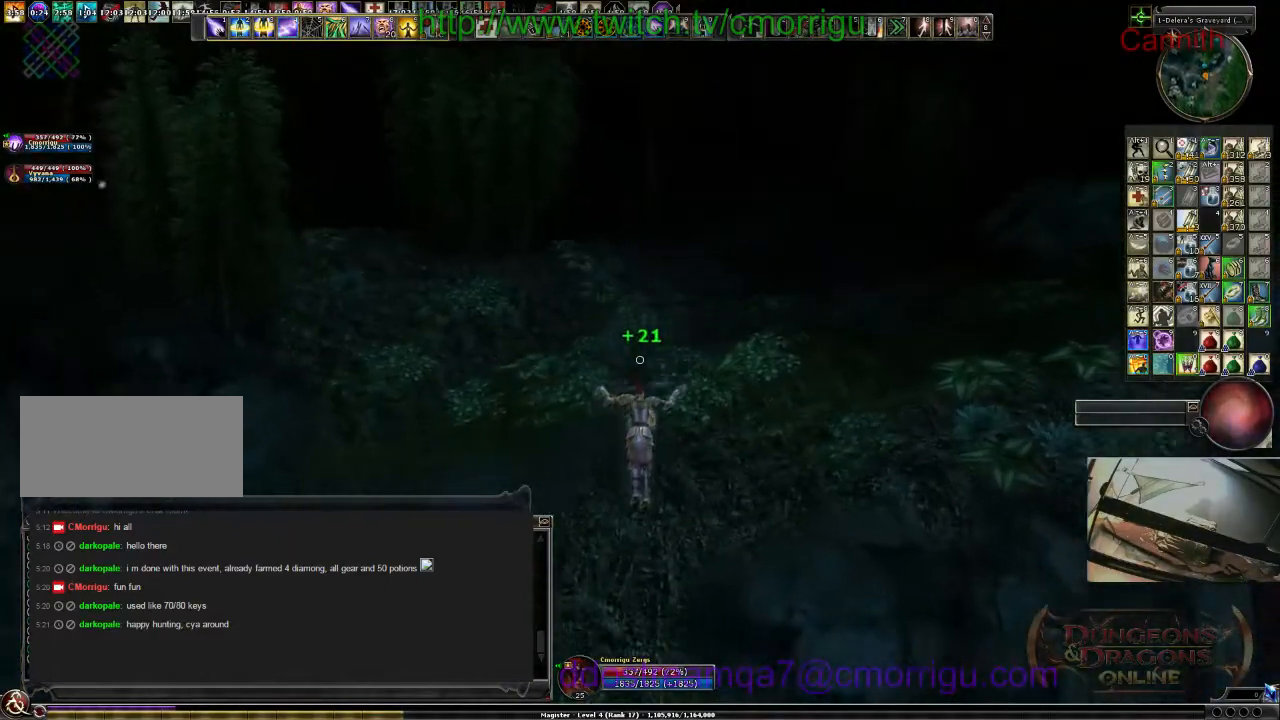
{"keys": ["w"], "events": []}
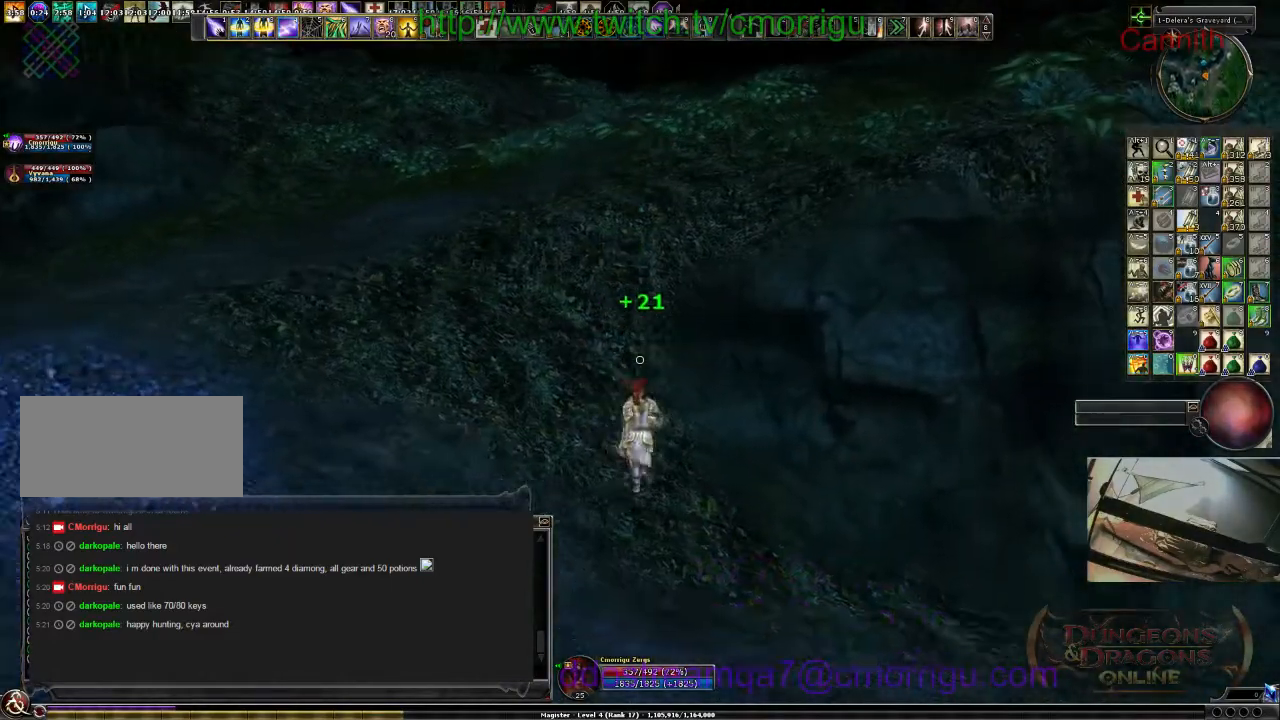
{"keys": ["w"], "events": []}
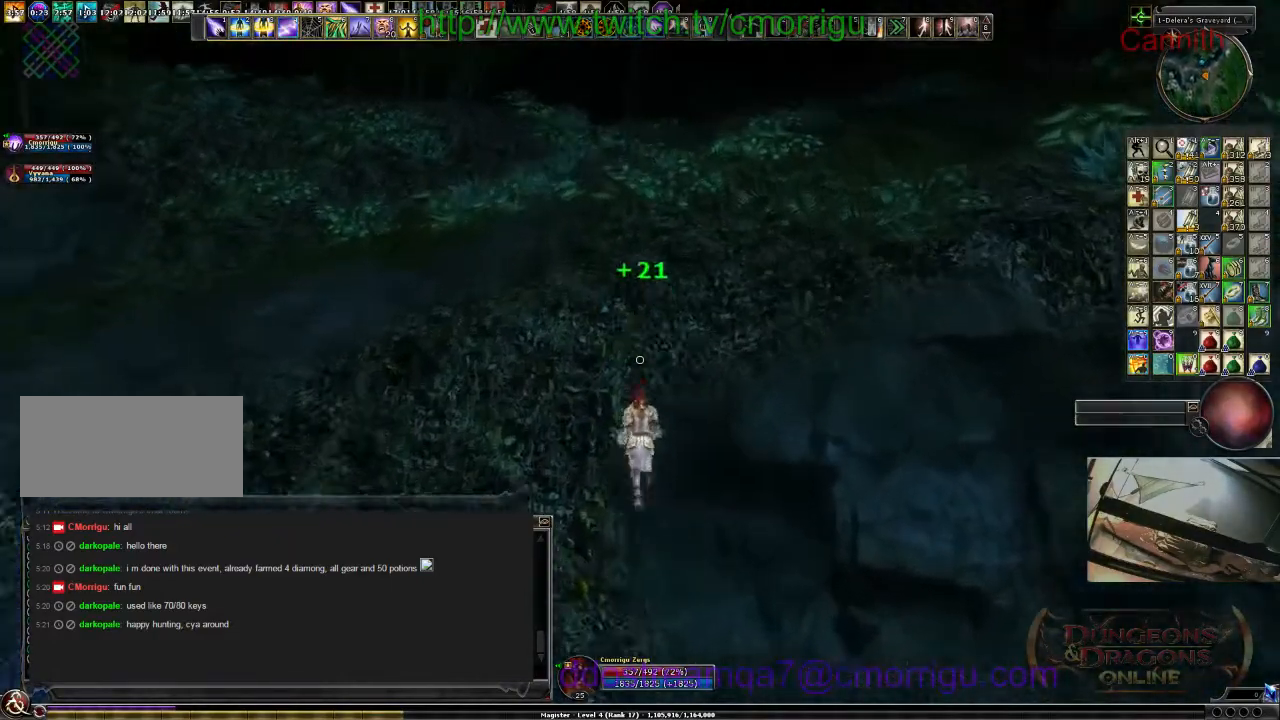
{"keys": ["w"], "events": []}
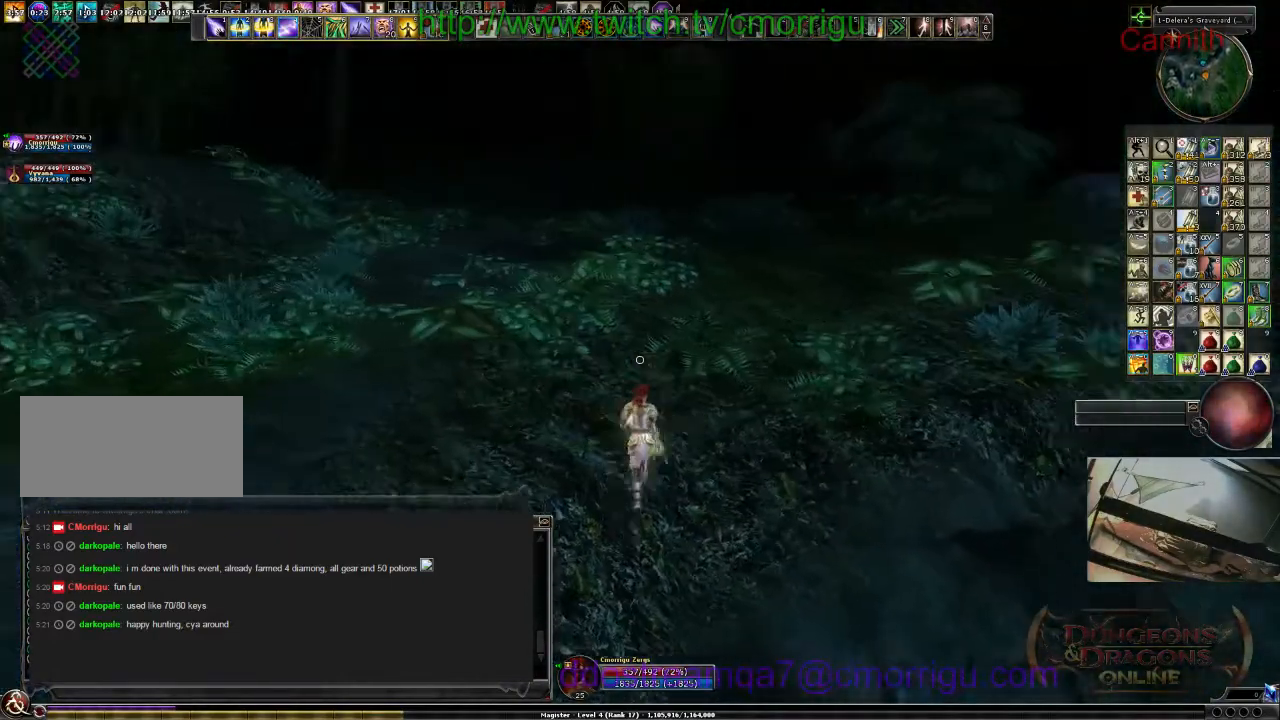
{"keys": ["w"], "events": []}
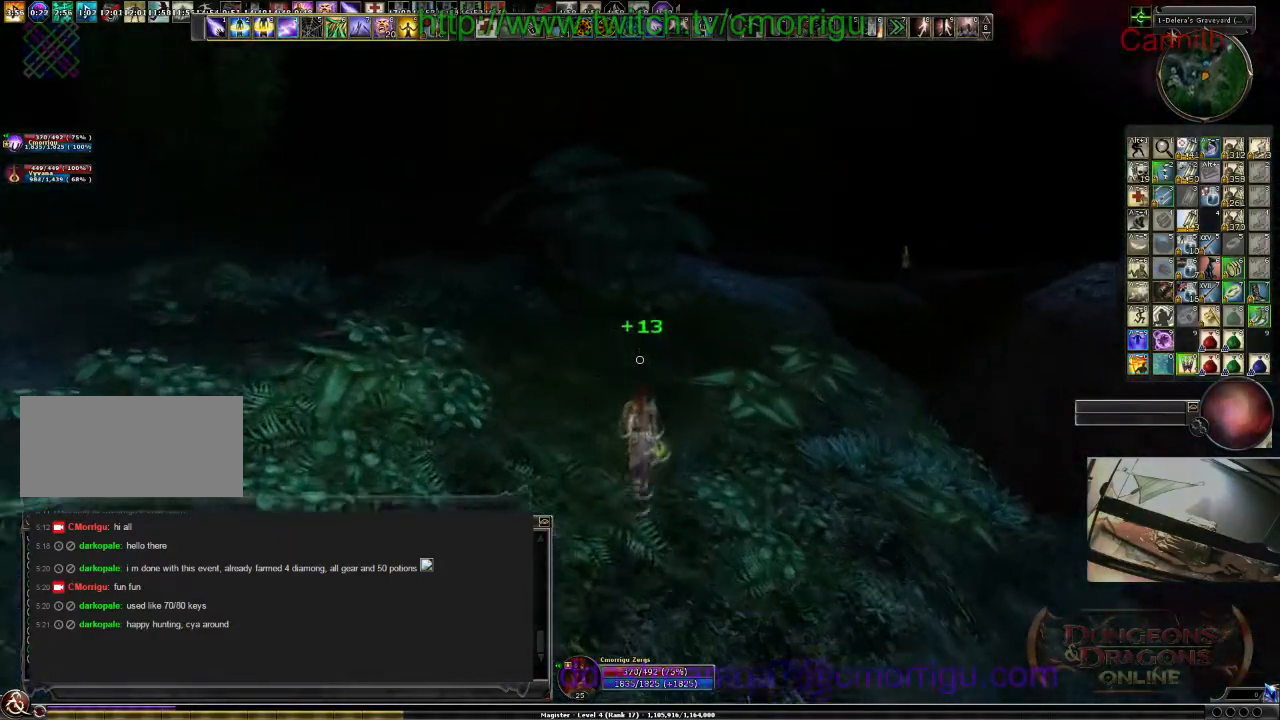
{"keys": ["w"], "events": []}
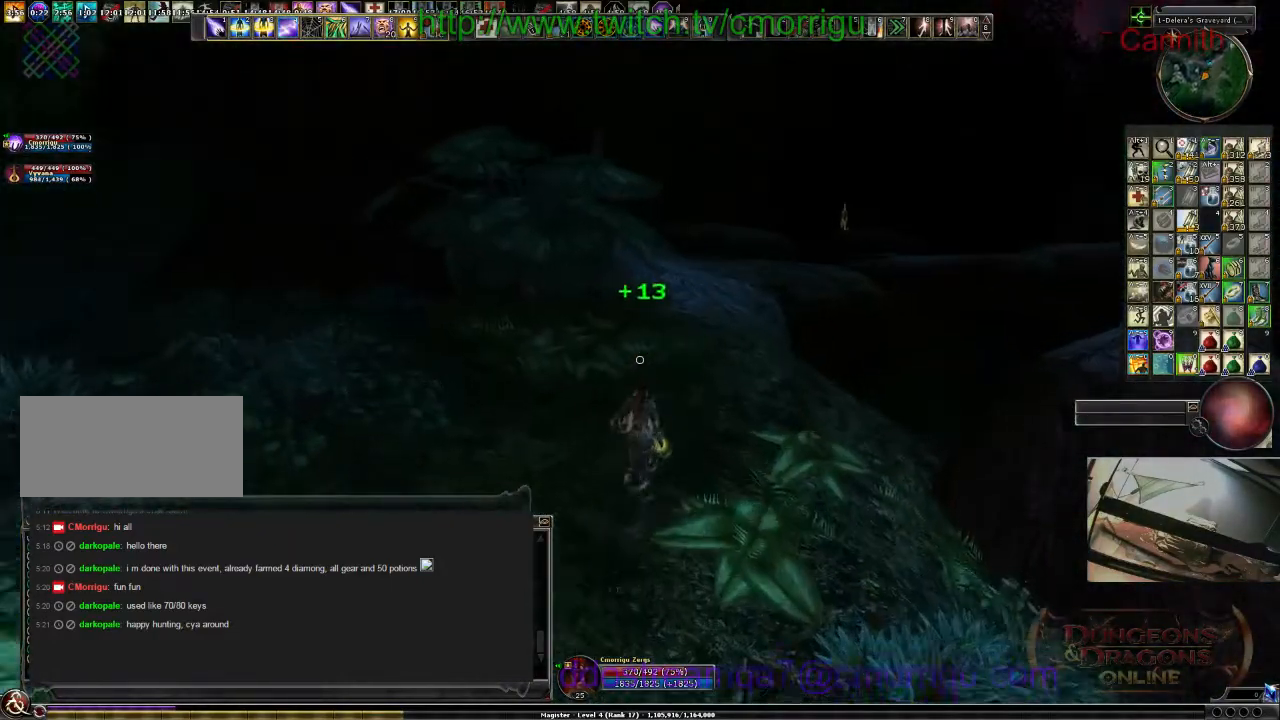
{"keys": ["w"], "events": []}
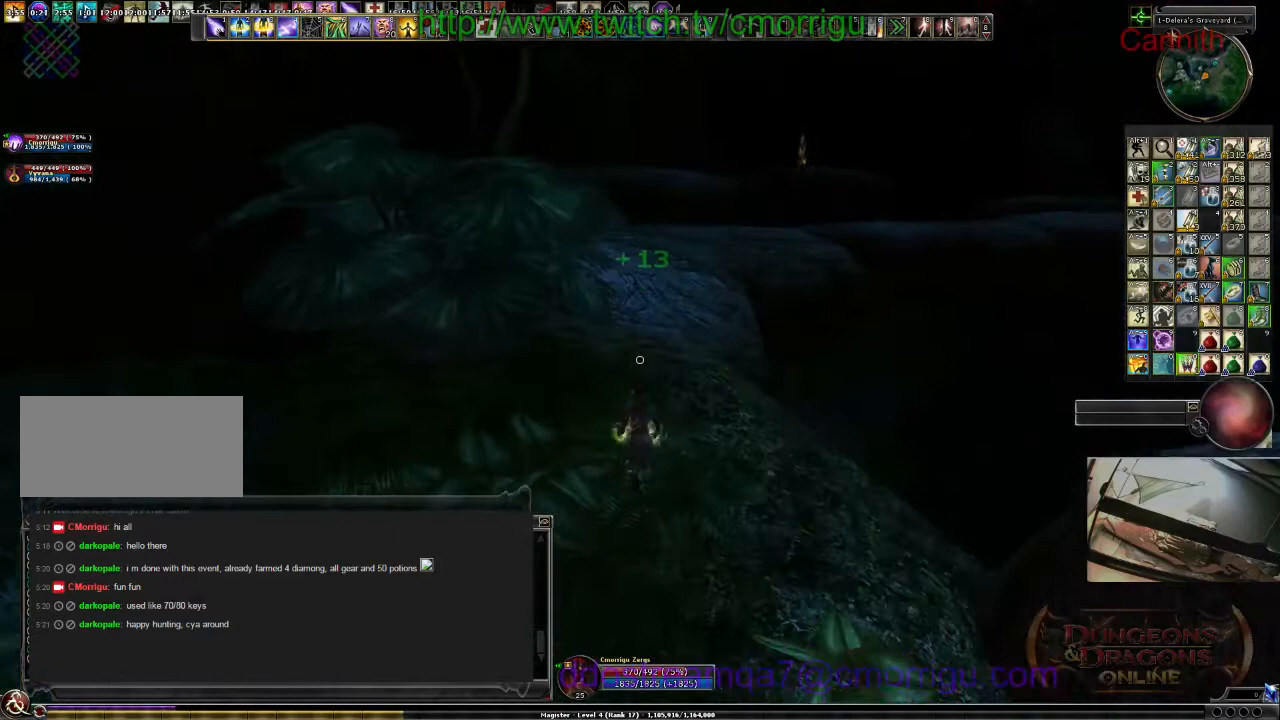
{"keys": ["w"], "events": []}
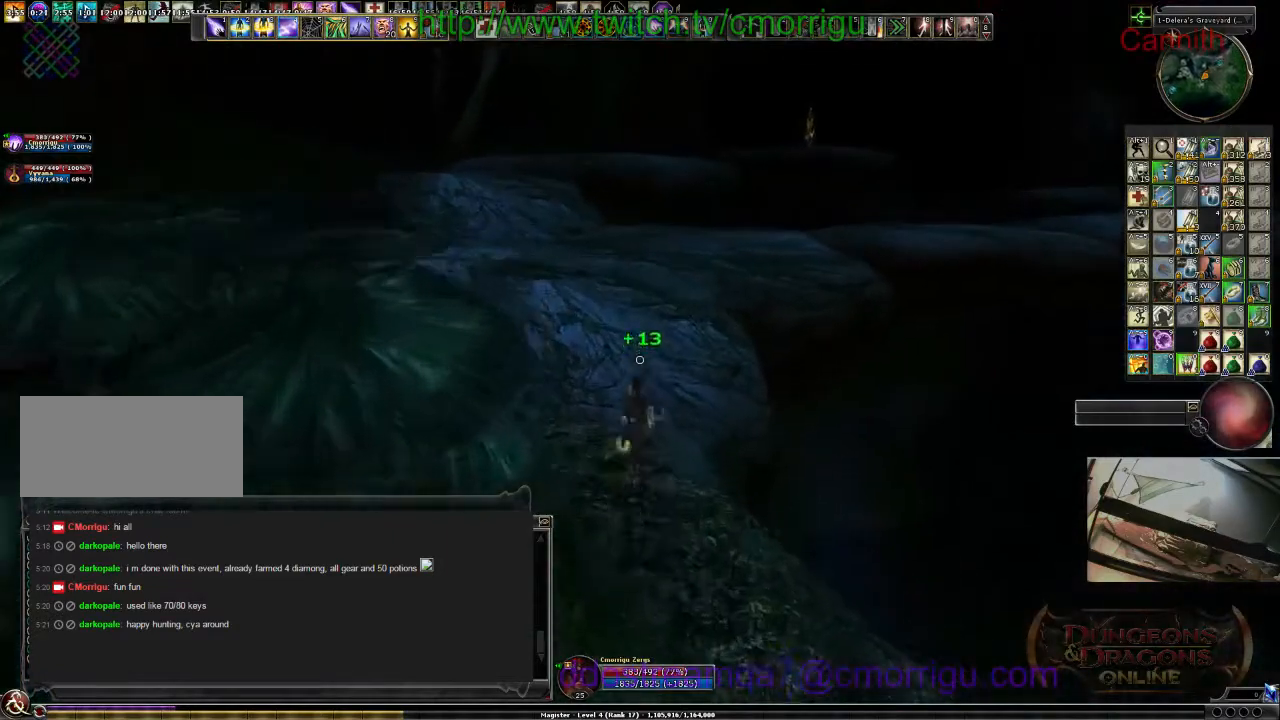
{"keys": ["w"], "events": [[67, "space", "down"], [300, "space", "up"]]}
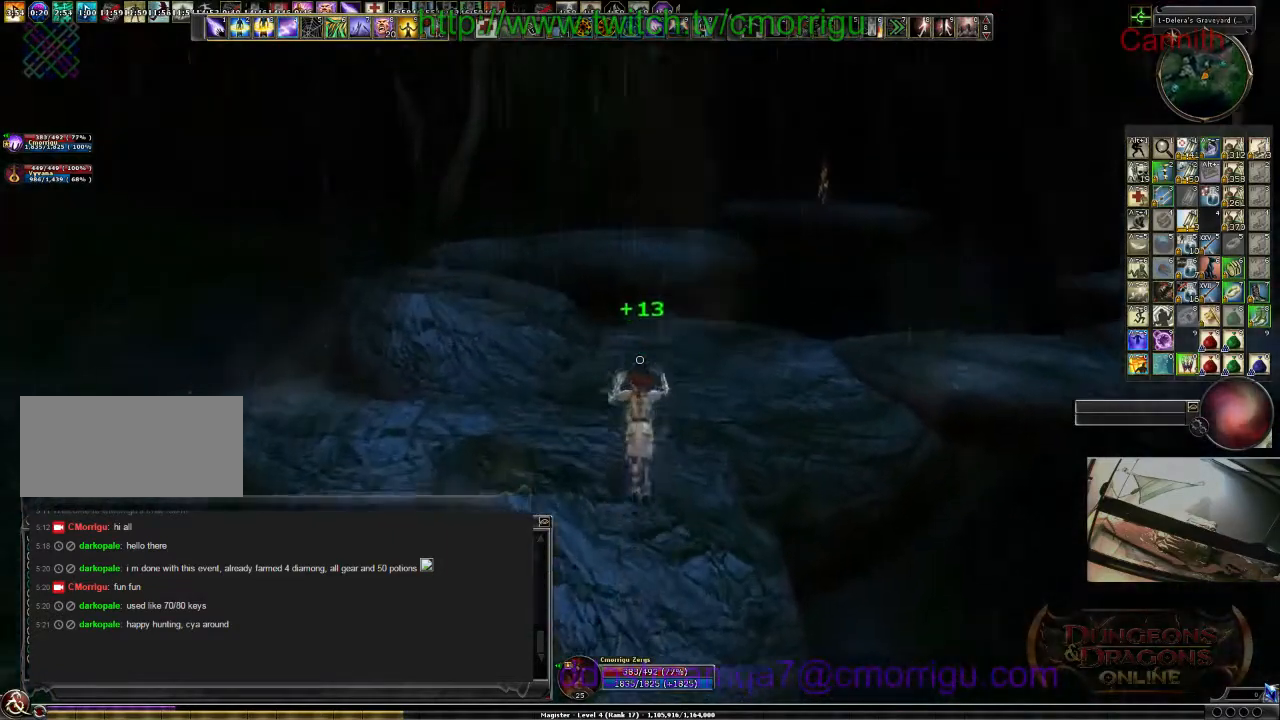
{"keys": ["w"], "events": []}
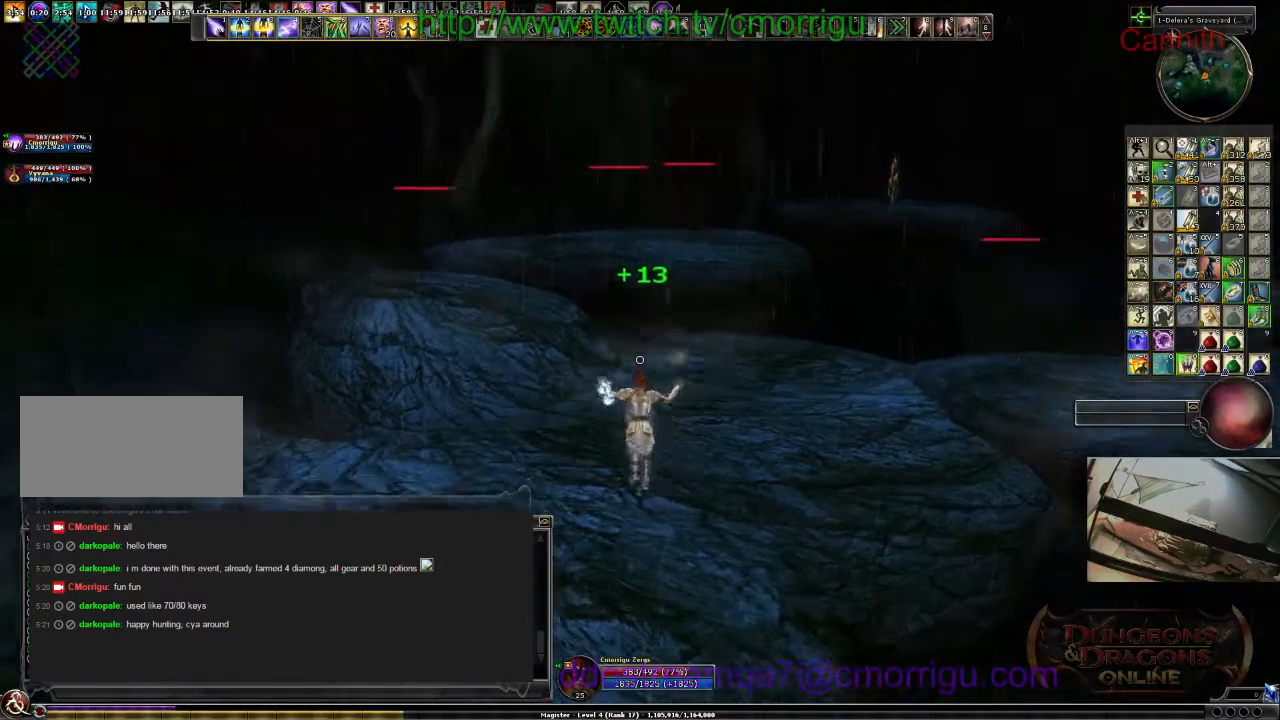
{"keys": ["w"], "events": [[133, "w", "up"], [400, "w", "down"]]}